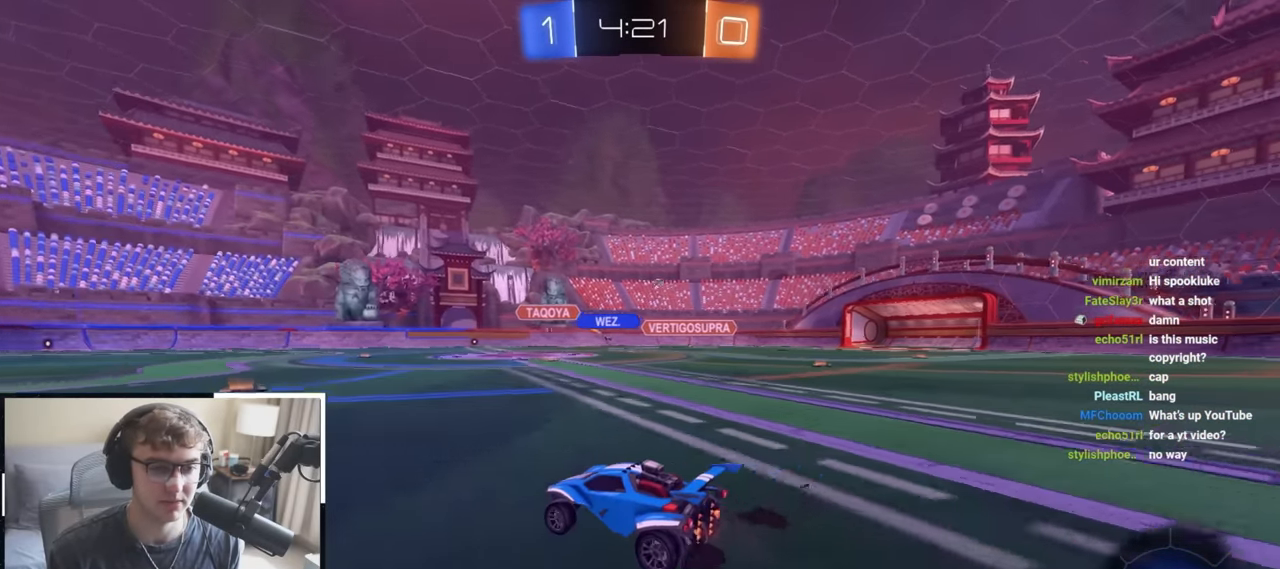
Gameplay with a controller (PlayStation layout); each line is a JSON object with the inputs held at the frame after it (dt_ms = milliseconds from this image to that frame). "events" lists button and stick changes between this image and that frame as [ms after this image, input, new state], when the widget could be followed in between.
{"dt_ms": 500, "buttons": [], "left_stick": "up-right", "right_stick": "center", "events": [[334, "left_stick", "up-right"]]}
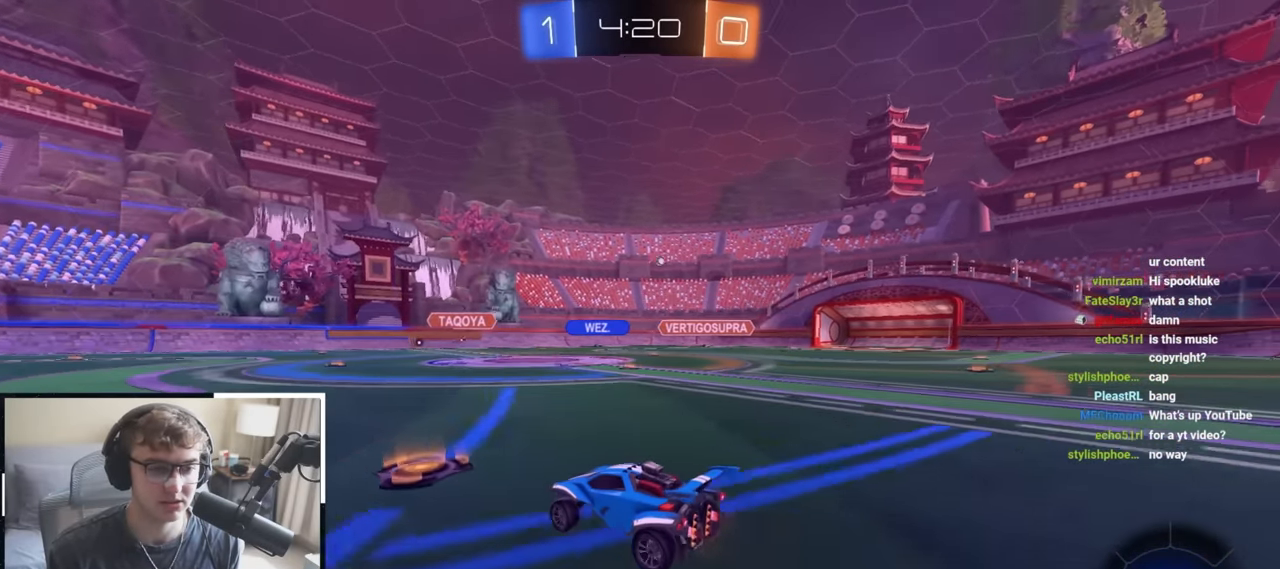
{"dt_ms": 500, "buttons": [], "left_stick": "up-right", "right_stick": "center", "events": [[17, "R1", "down"], [84, "R1", "up"]]}
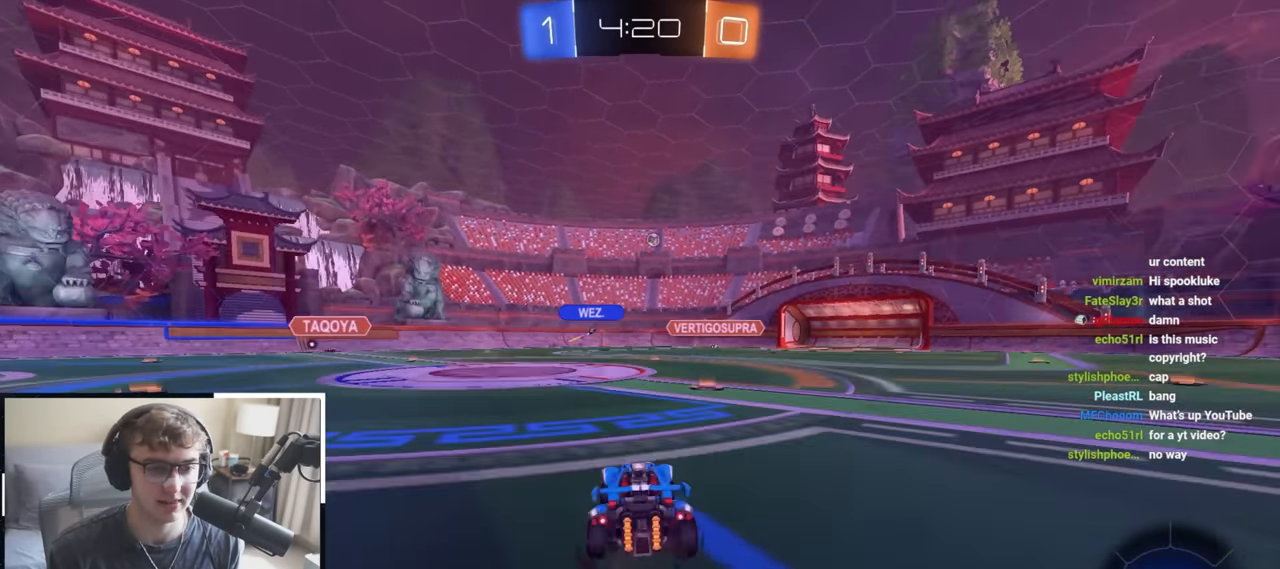
{"dt_ms": 500, "buttons": [], "left_stick": "up", "right_stick": "center", "events": [[167, "left_stick", "center"], [317, "left_stick", "up-left"], [400, "left_stick", "up"]]}
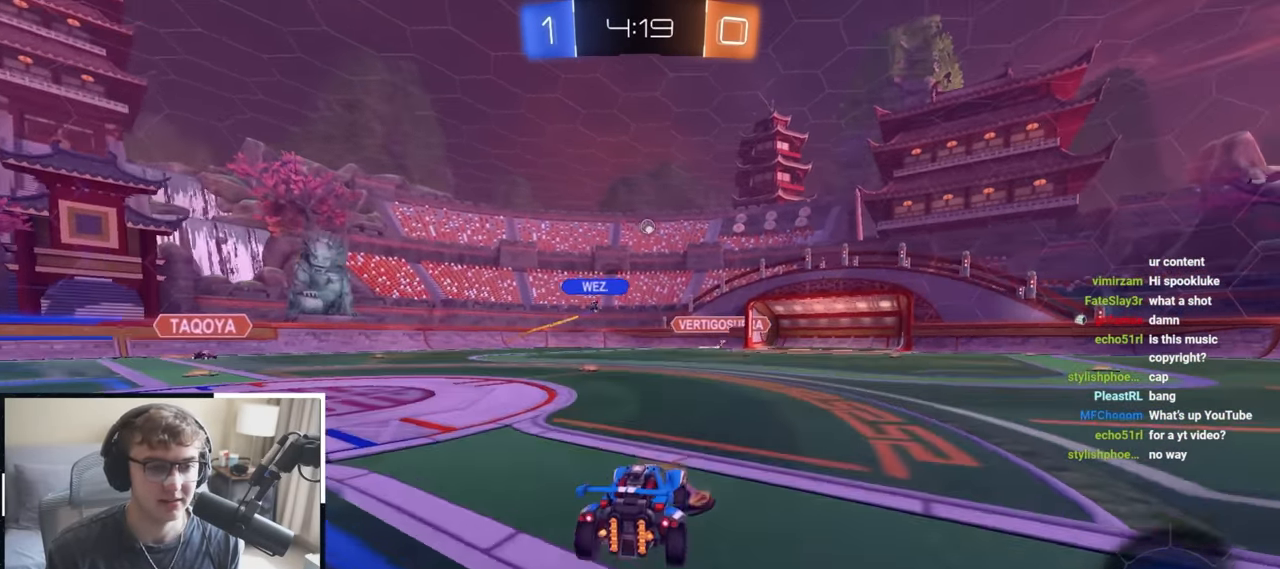
{"dt_ms": 500, "buttons": [], "left_stick": "center", "right_stick": "center", "events": [[50, "left_stick", "center"], [150, "left_stick", "up-left"], [466, "left_stick", "center"]]}
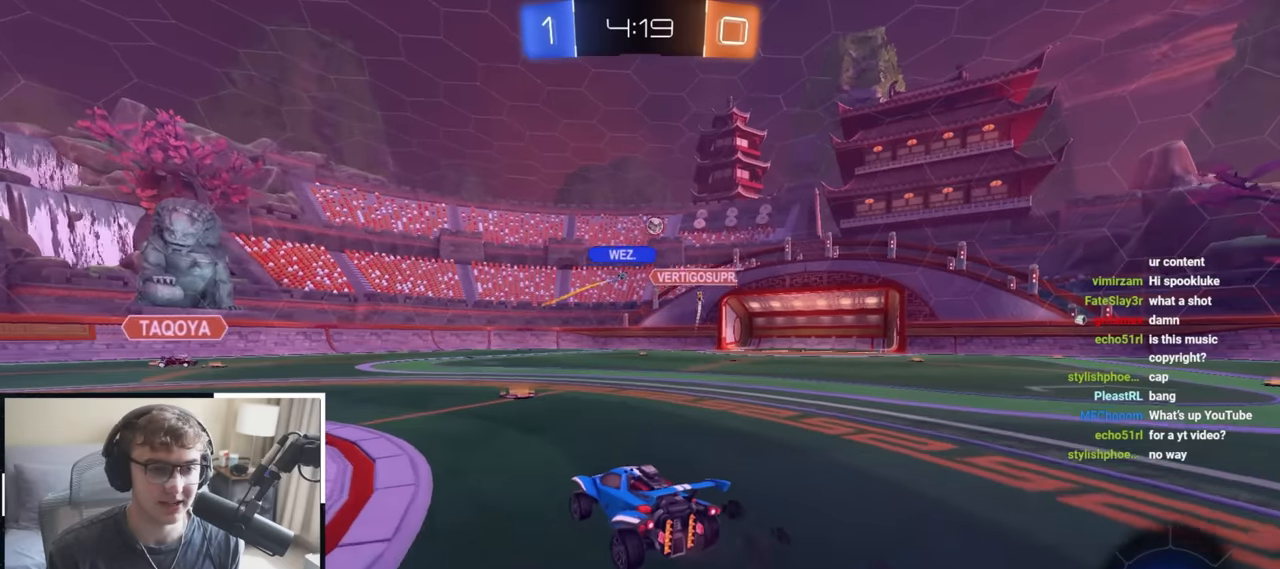
{"dt_ms": 500, "buttons": [], "left_stick": "up-left", "right_stick": "center", "events": [[116, "left_stick", "up-right"], [316, "left_stick", "center"], [416, "left_stick", "up-left"]]}
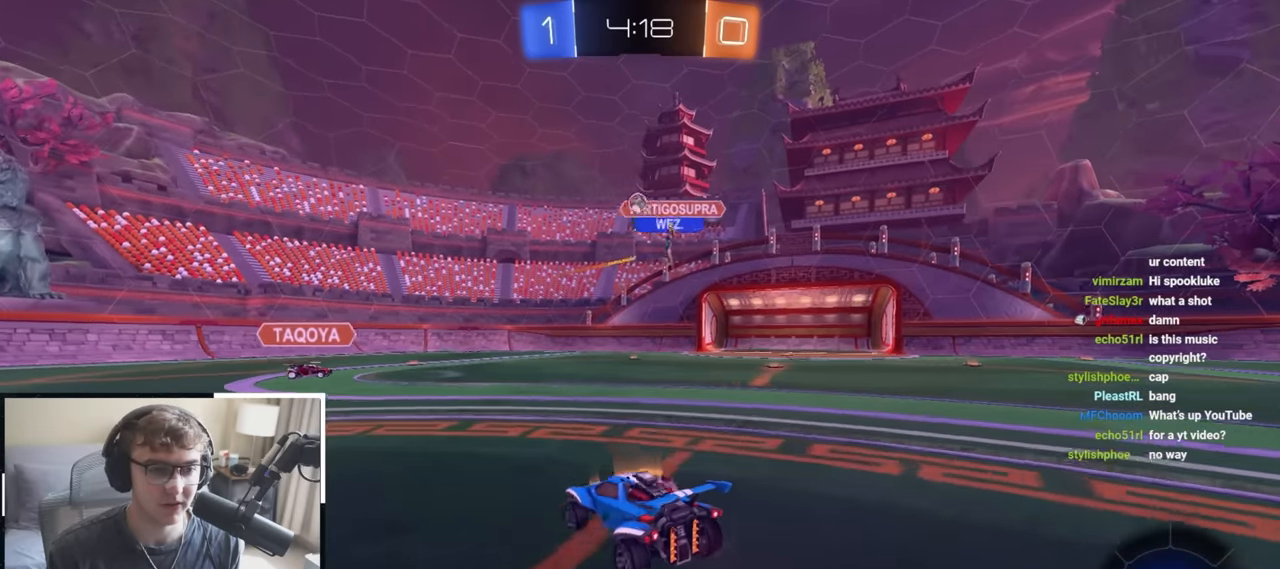
{"dt_ms": 500, "buttons": ["L2"], "left_stick": "up-right", "right_stick": "center", "events": [[166, "R1", "down"], [216, "R1", "up"], [383, "L2", "down"], [416, "left_stick", "up-right"]]}
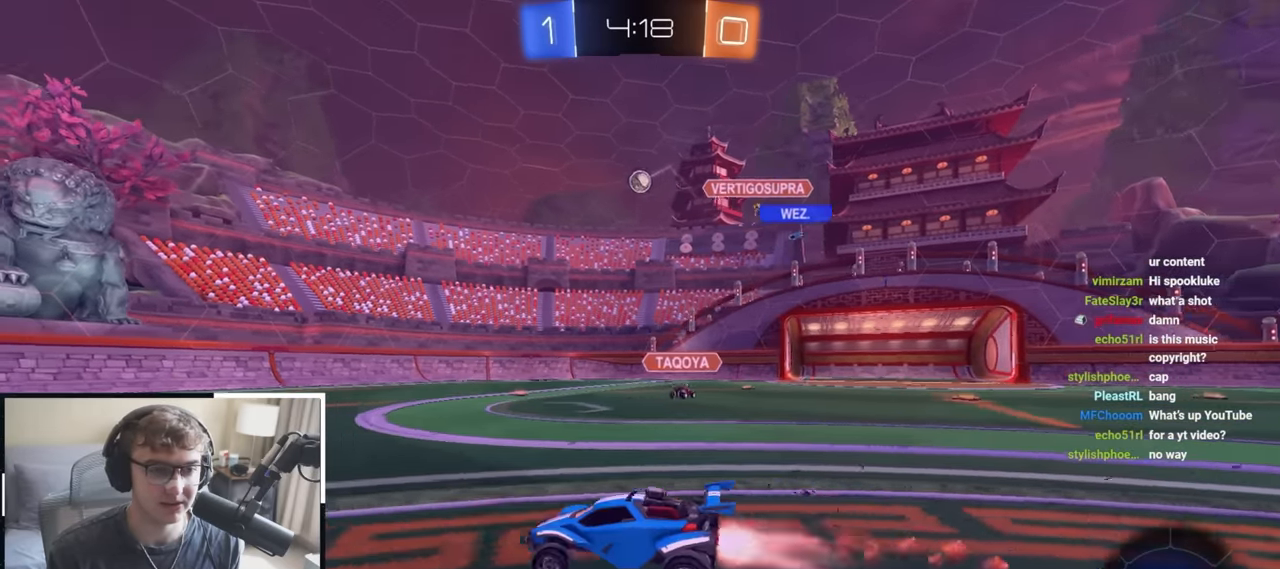
{"dt_ms": 500, "buttons": ["L2"], "left_stick": "up-right", "right_stick": "center"}
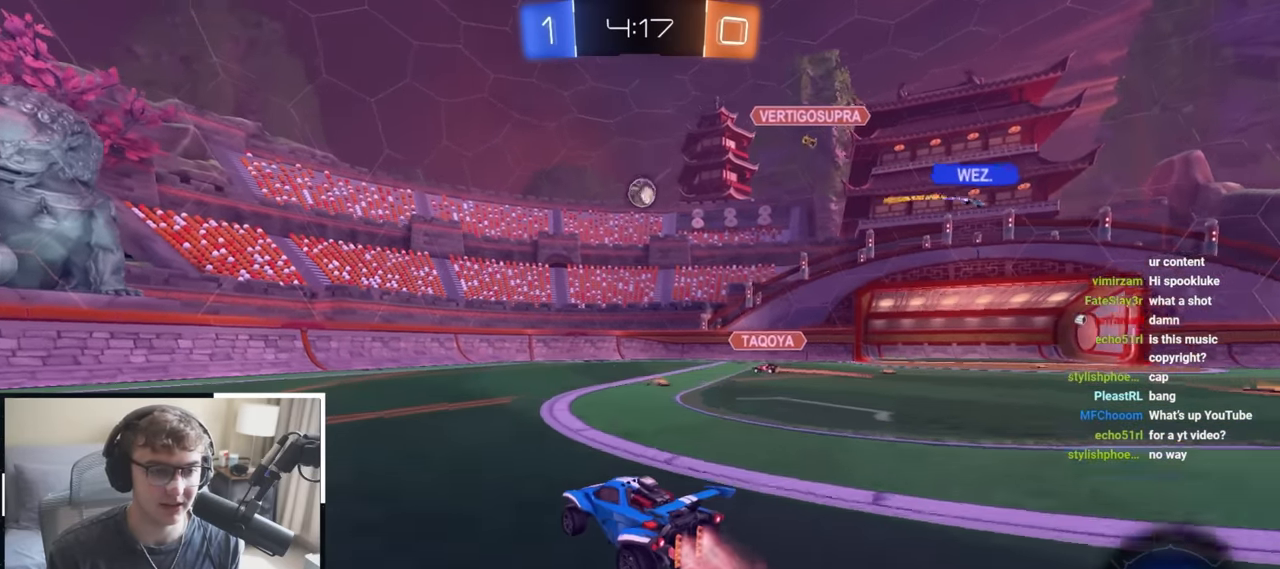
{"dt_ms": 500, "buttons": ["L1", "L2"], "left_stick": "up-left", "right_stick": "center", "events": [[50, "left_stick", "center"], [250, "left_stick", "up-left"], [366, "R1", "down"], [383, "L2", "up"], [450, "R1", "up"], [483, "L2", "down"], [500, "L1", "down"]]}
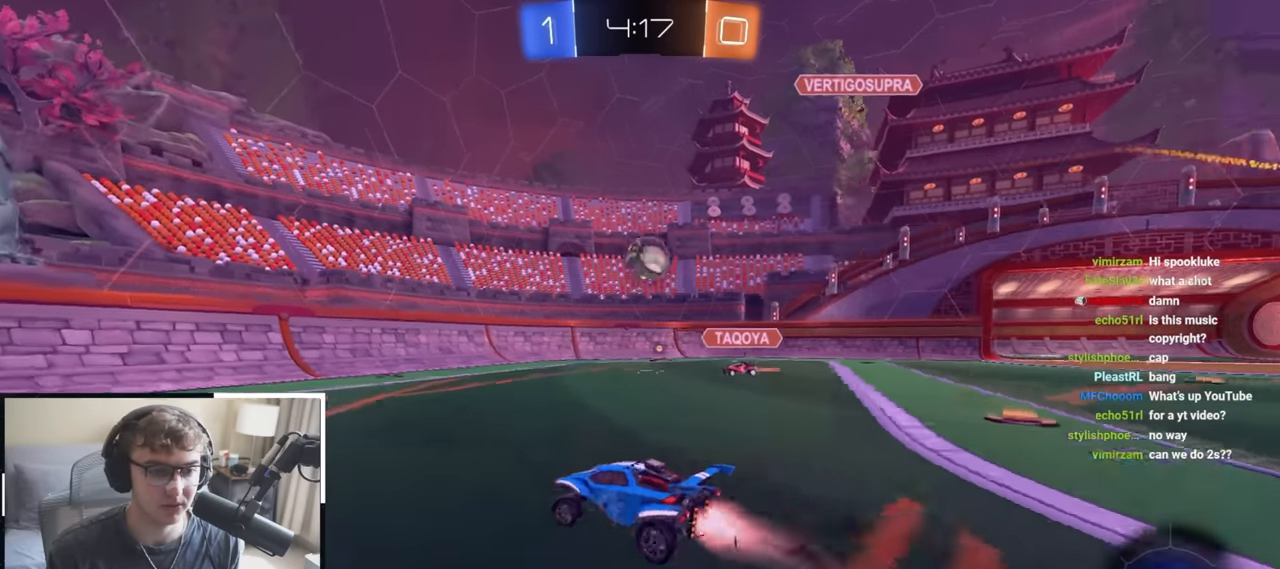
{"dt_ms": 500, "buttons": ["L2"], "left_stick": "up-left", "right_stick": "center"}
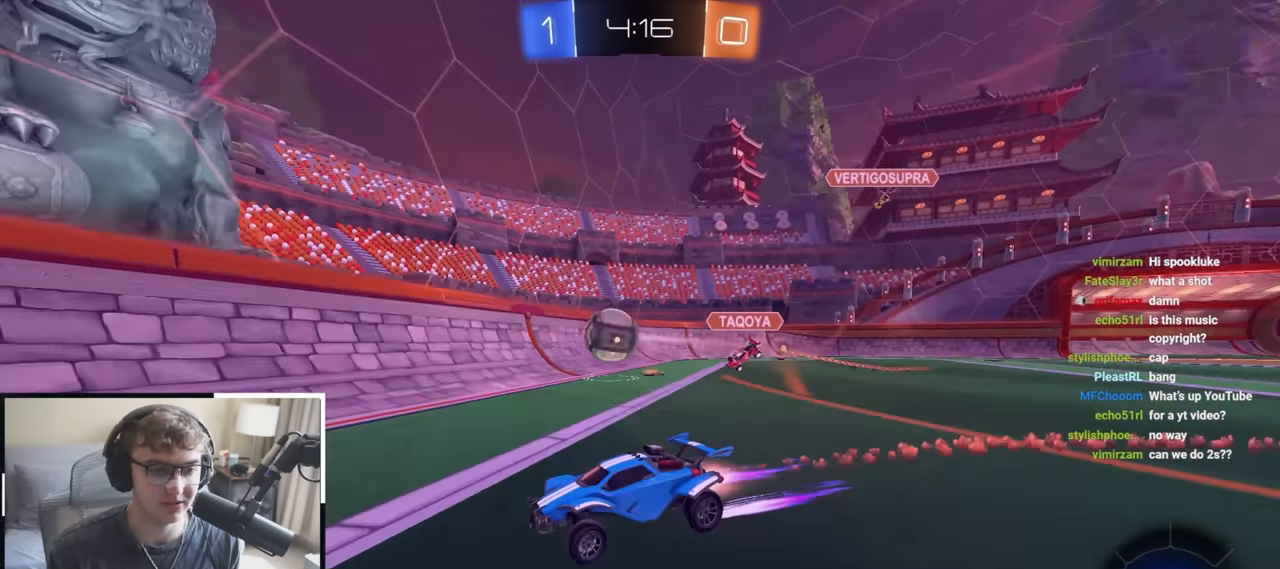
{"dt_ms": 500, "buttons": ["L2"], "left_stick": "up", "right_stick": "center", "events": [[33, "L2", "up"], [366, "left_stick", "up"], [400, "L2", "down"]]}
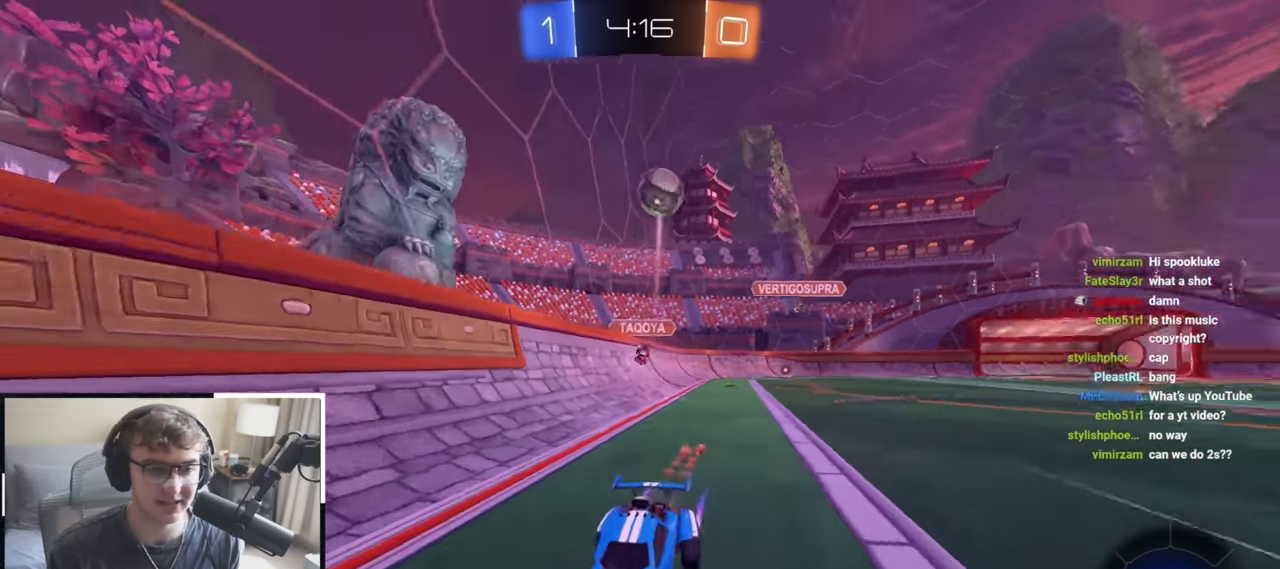
{"dt_ms": 500, "buttons": [], "left_stick": "center", "right_stick": "center", "events": [[283, "L2", "up"], [350, "CROSS", "down"], [350, "left_stick", "center"], [416, "CROSS", "up"]]}
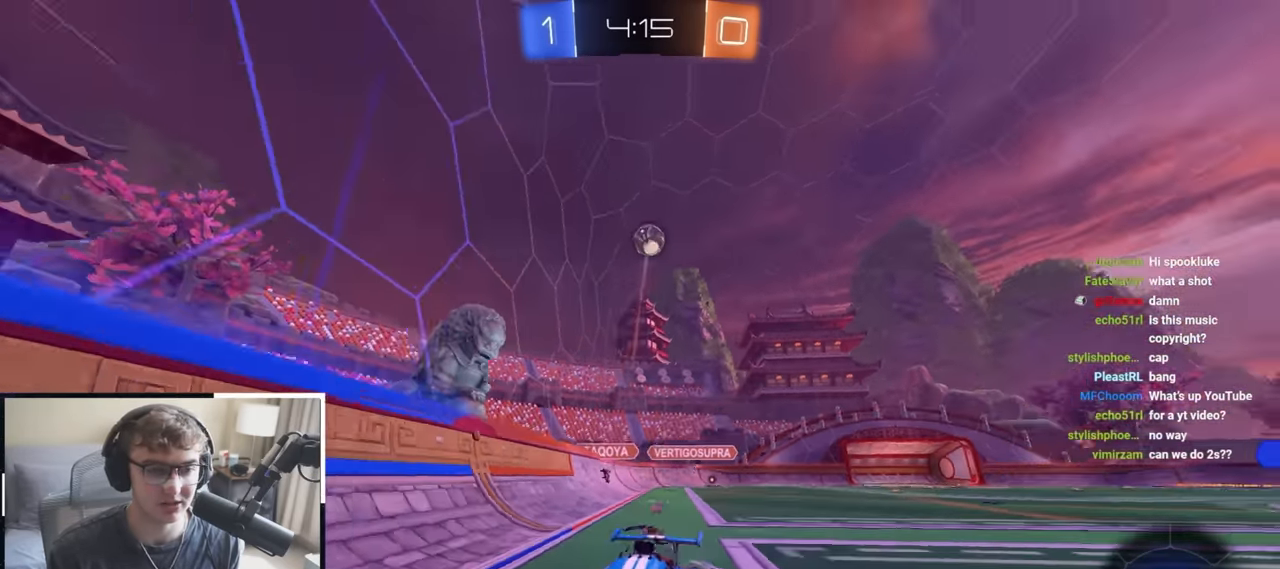
{"dt_ms": 500, "buttons": [], "left_stick": "center", "right_stick": "center", "events": [[100, "TRIANGLE", "down"], [200, "TRIANGLE", "up"], [233, "left_stick", "left"], [283, "left_stick", "down-left"], [400, "left_stick", "center"]]}
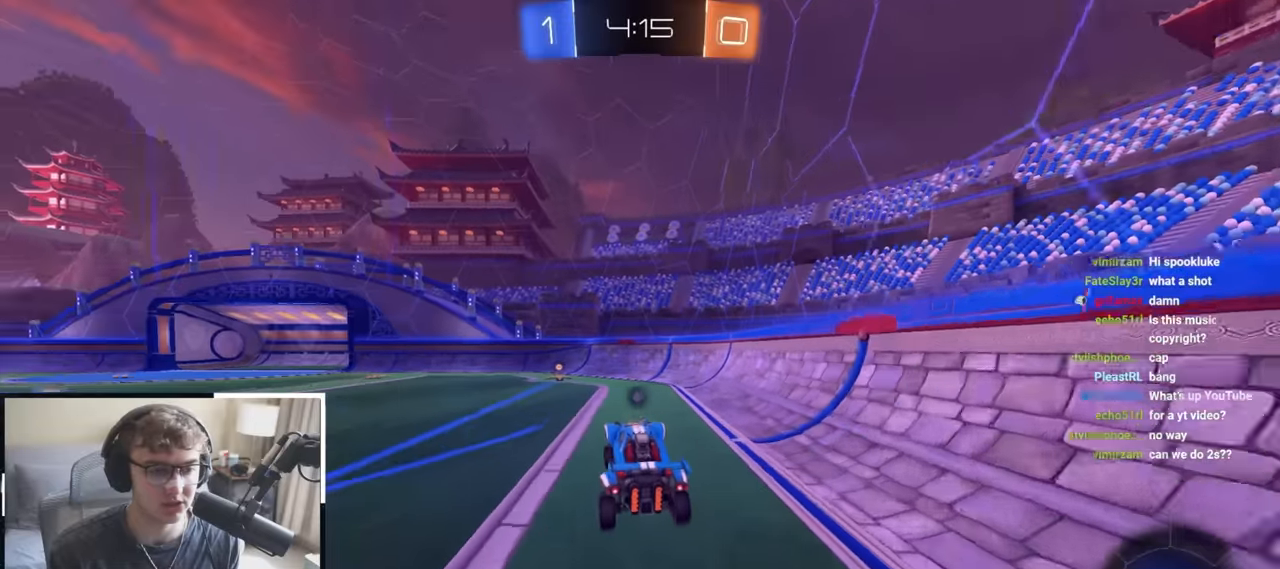
{"dt_ms": 500, "buttons": [], "left_stick": "up", "right_stick": "center", "events": [[333, "left_stick", "up-left"], [366, "TRIANGLE", "down"], [483, "TRIANGLE", "up"], [483, "left_stick", "up"]]}
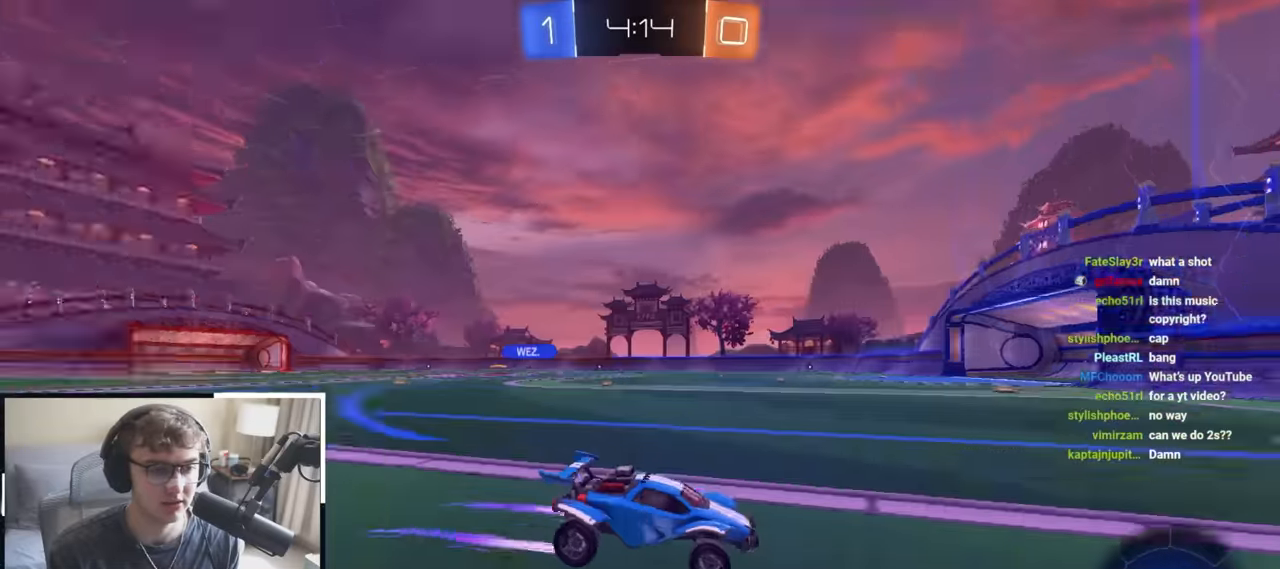
{"dt_ms": 500, "buttons": [], "left_stick": "center", "right_stick": "center", "events": [[33, "L2", "down"], [100, "left_stick", "up-left"], [150, "L1", "down"], [200, "L1", "up"], [250, "L2", "up"], [250, "R1", "down"], [383, "R1", "up"], [416, "left_stick", "center"]]}
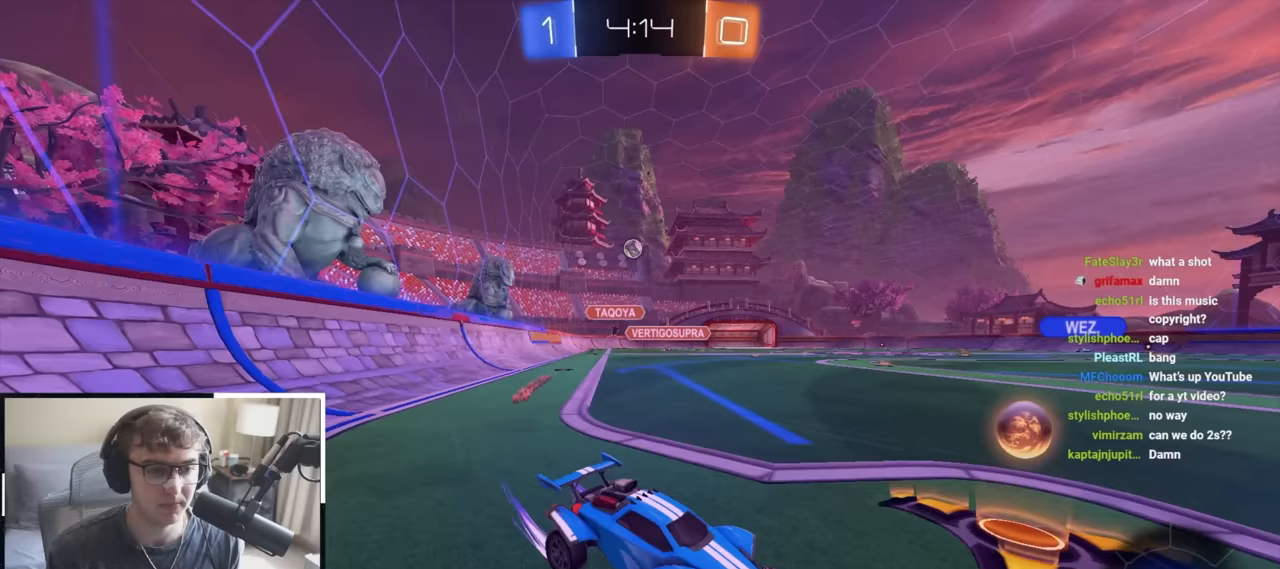
{"dt_ms": 500, "buttons": [], "left_stick": "right", "right_stick": "center", "events": [[17, "left_stick", "up-left"], [300, "left_stick", "down"], [483, "left_stick", "right"]]}
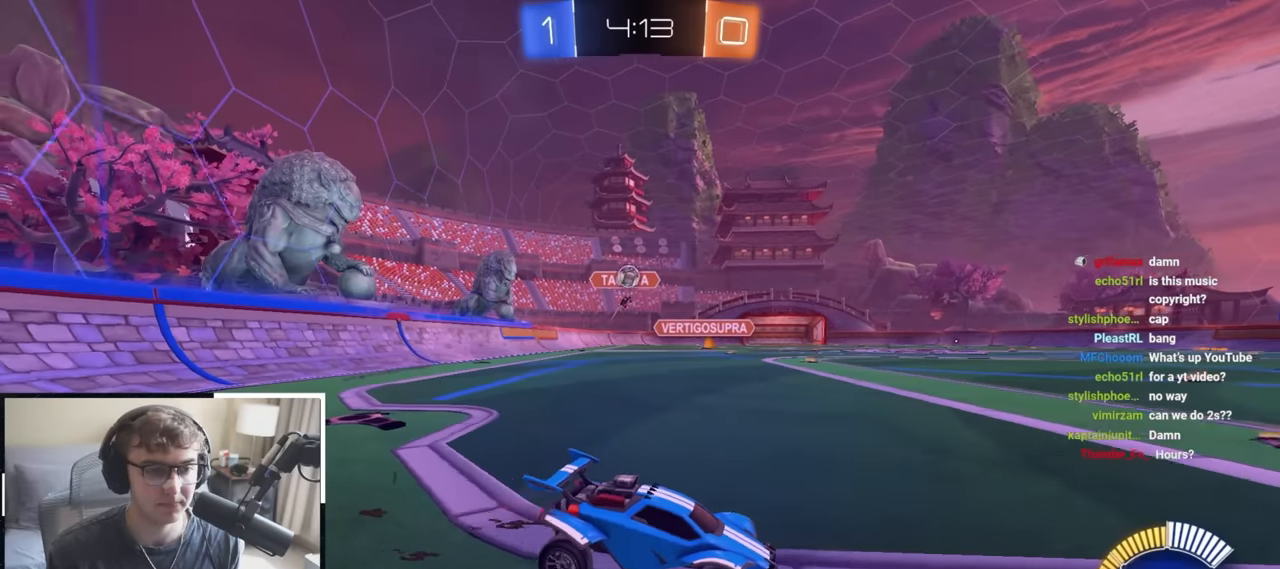
{"dt_ms": 500, "buttons": [], "left_stick": "center", "right_stick": "center", "events": [[67, "left_stick", "up"], [167, "left_stick", "up-right"], [467, "left_stick", "center"]]}
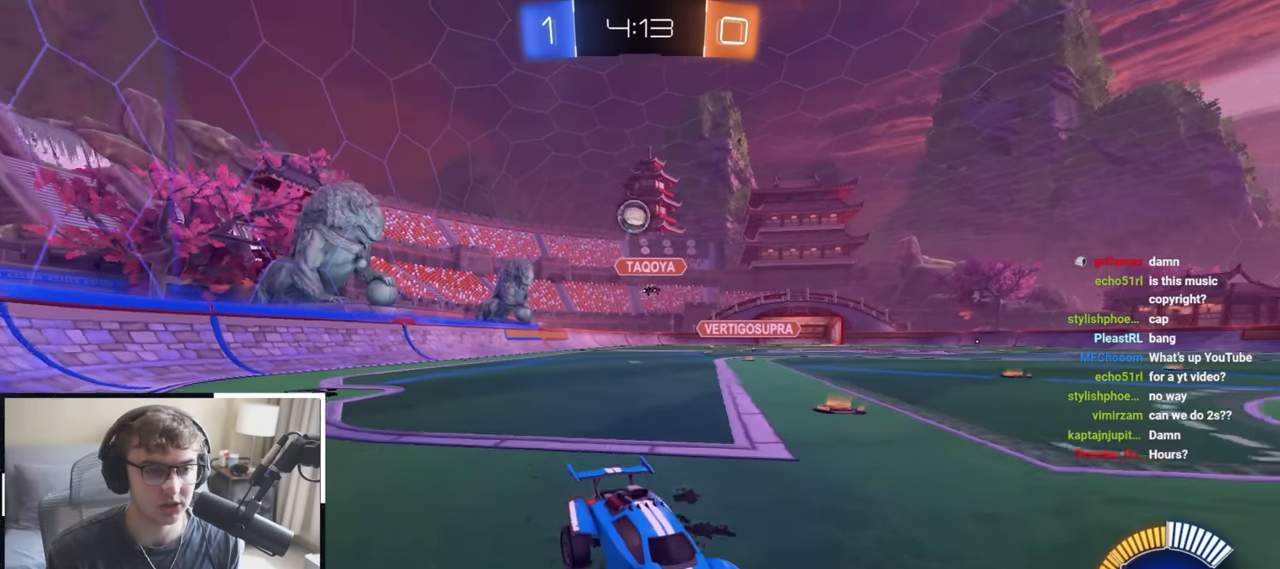
{"dt_ms": 500, "buttons": [], "left_stick": "up", "right_stick": "center", "events": [[200, "left_stick", "up-right"], [350, "left_stick", "up"]]}
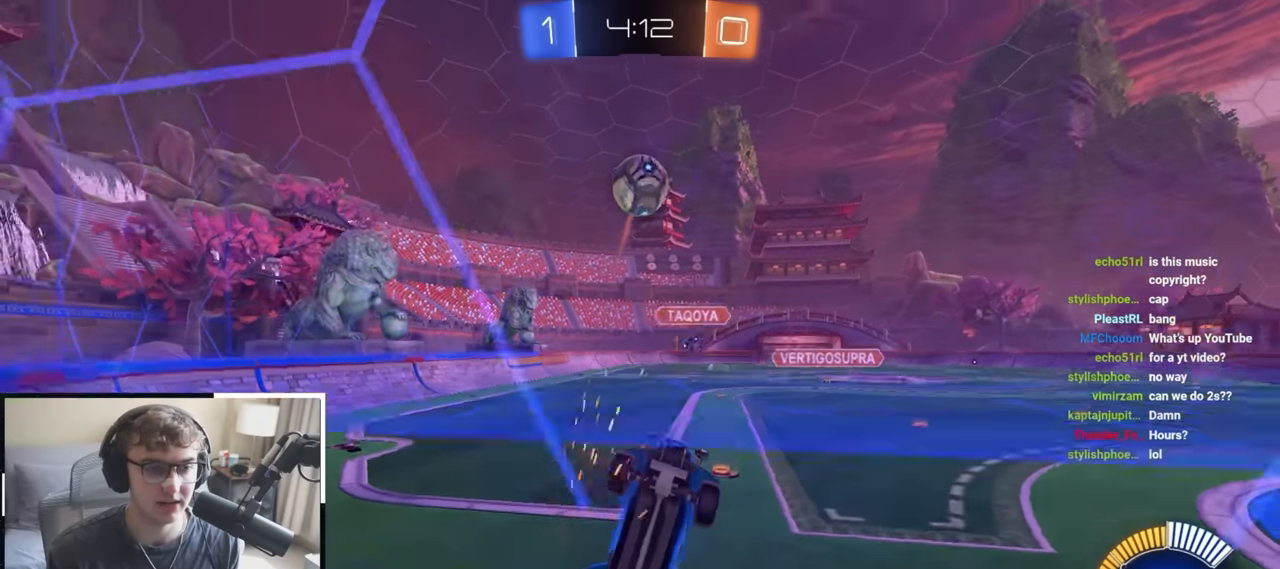
{"dt_ms": 500, "buttons": ["L2"], "left_stick": "center", "right_stick": "center", "events": [[83, "left_stick", "center"], [183, "left_stick", "up"], [217, "L2", "down"], [267, "L1", "down"], [283, "CROSS", "down"], [383, "L1", "up"], [383, "left_stick", "center"], [433, "CROSS", "up"]]}
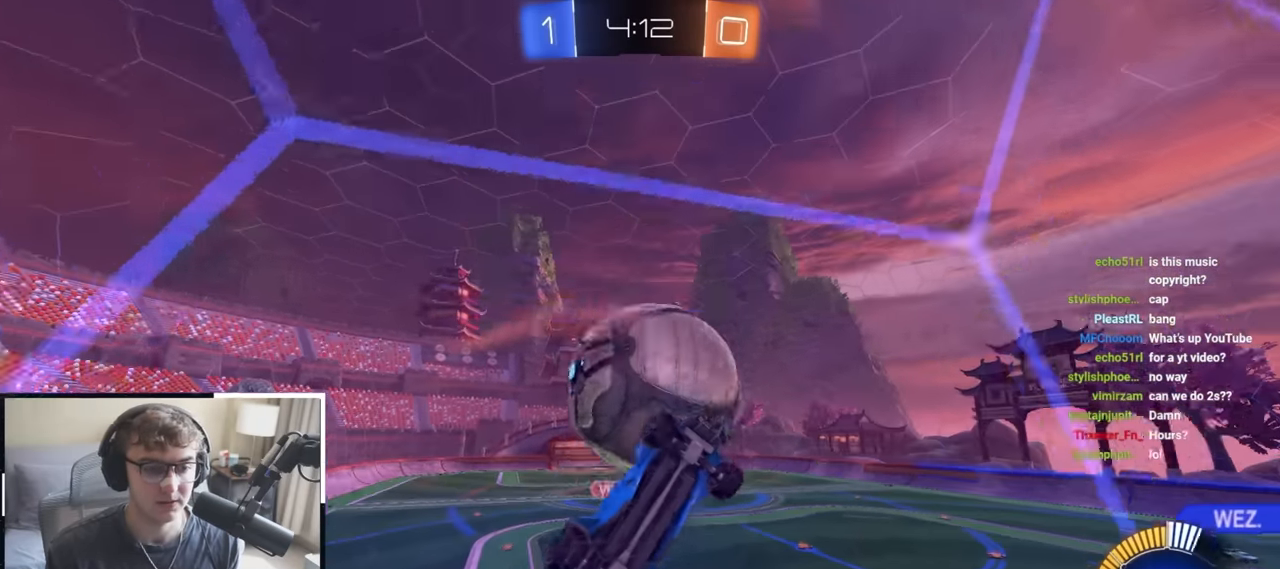
{"dt_ms": 500, "buttons": ["SQUARE"], "left_stick": "center", "right_stick": "center", "events": [[67, "L1", "down"], [67, "left_stick", "down-left"], [117, "L1", "up"], [133, "L2", "up"], [200, "left_stick", "left"], [400, "SQUARE", "down"], [467, "left_stick", "center"]]}
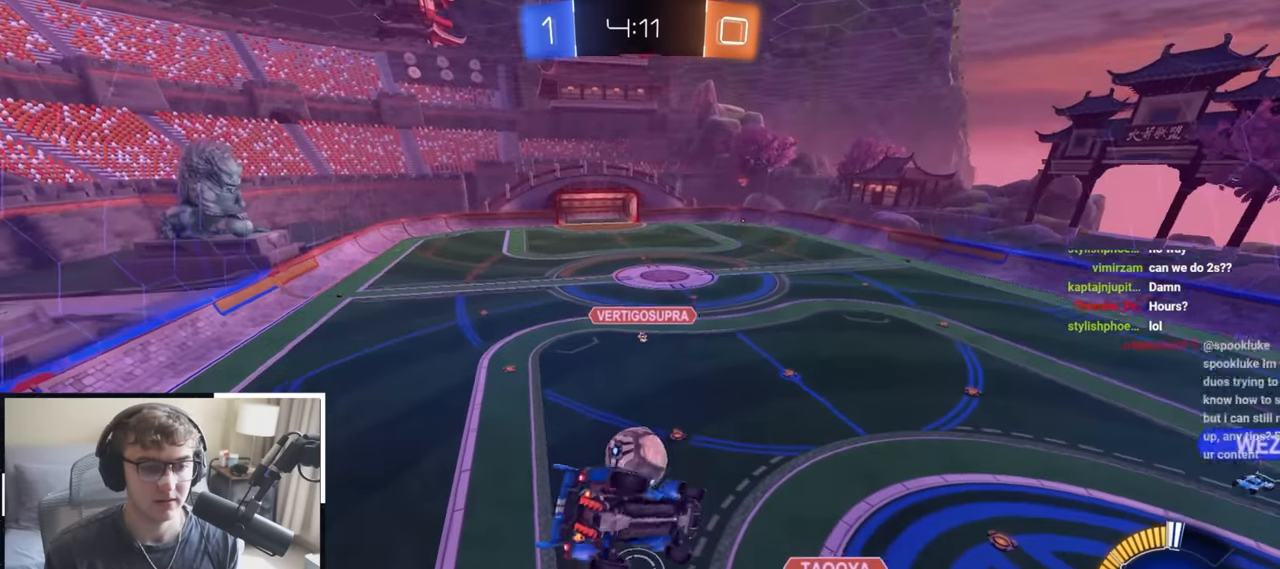
{"dt_ms": 500, "buttons": ["SQUARE", "L1", "L2"], "left_stick": "center", "right_stick": "center"}
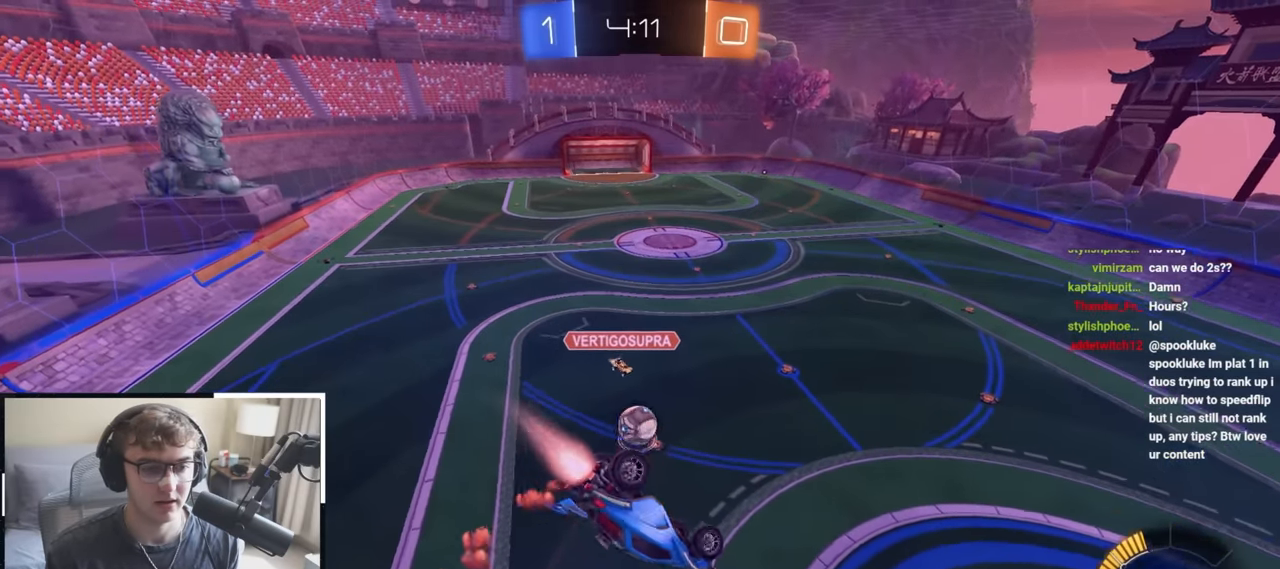
{"dt_ms": 500, "buttons": ["L2"], "left_stick": "center", "right_stick": "center", "events": [[300, "SQUARE", "up"], [483, "L1", "up"]]}
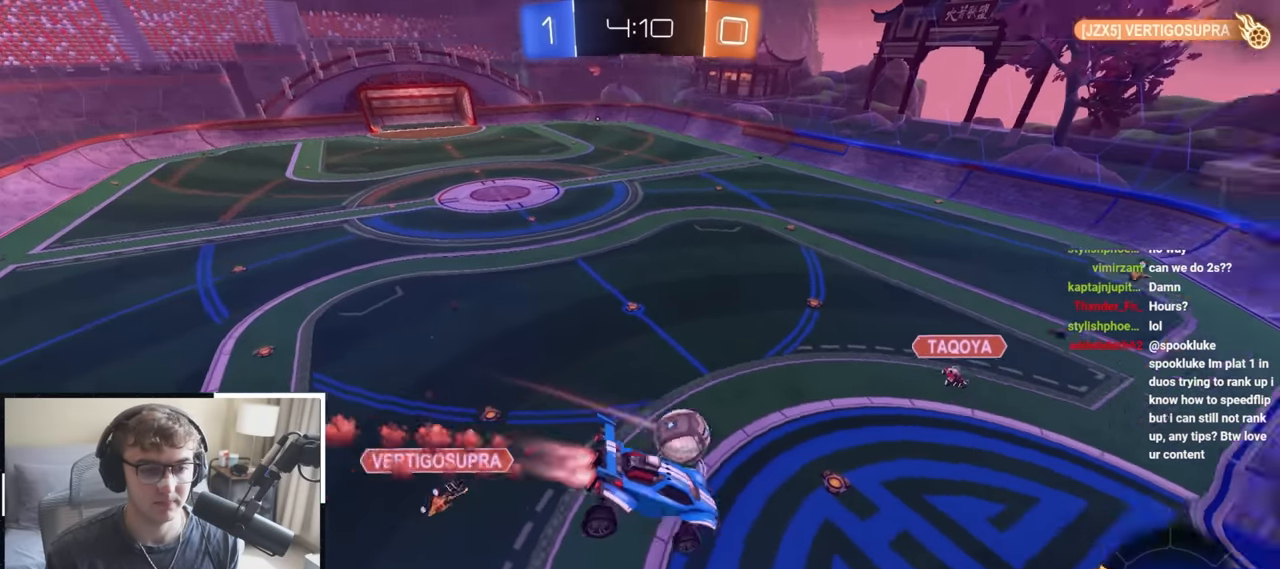
{"dt_ms": 500, "buttons": [], "left_stick": "center", "right_stick": "center", "events": [[33, "L2", "up"], [300, "left_stick", "down-left"], [367, "left_stick", "center"]]}
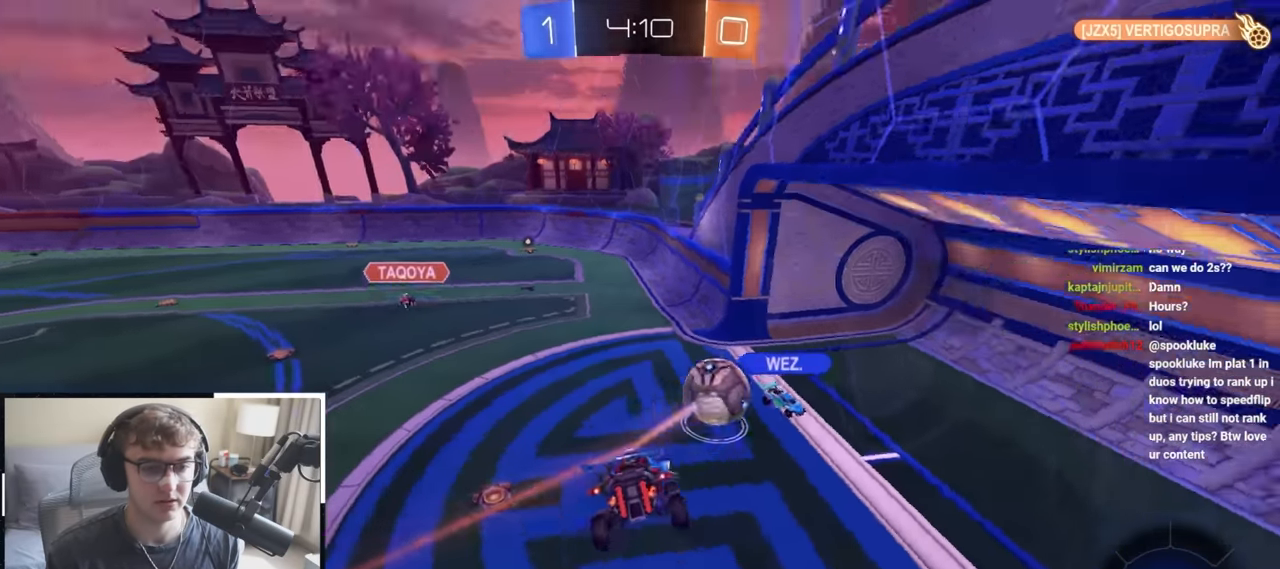
{"dt_ms": 500, "buttons": ["TRIANGLE", "L1", "L2"], "left_stick": "up", "right_stick": "center"}
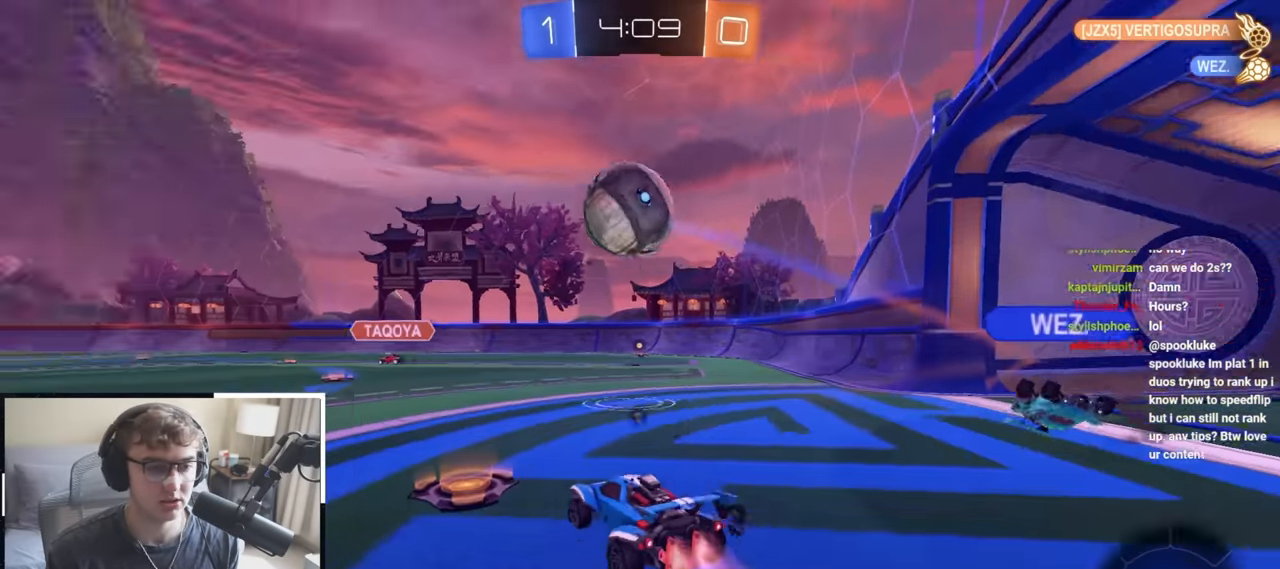
{"dt_ms": 500, "buttons": ["L2"], "left_stick": "up", "right_stick": "center", "events": [[67, "TRIANGLE", "up"], [433, "L1", "up"]]}
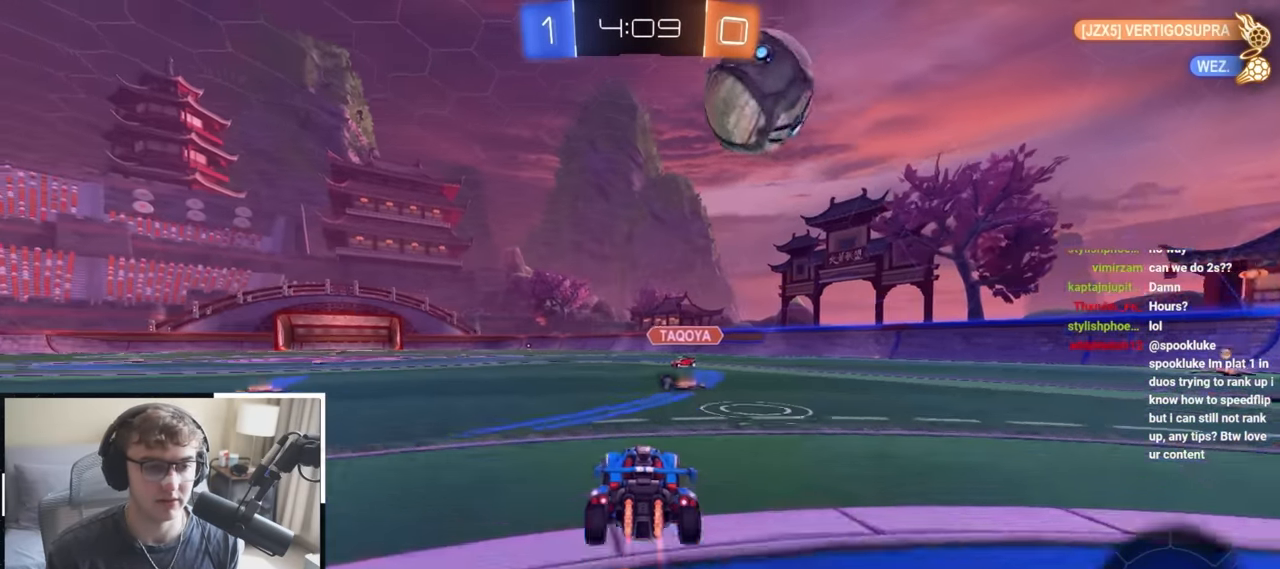
{"dt_ms": 1000, "buttons": [], "left_stick": "down-right", "right_stick": "center"}
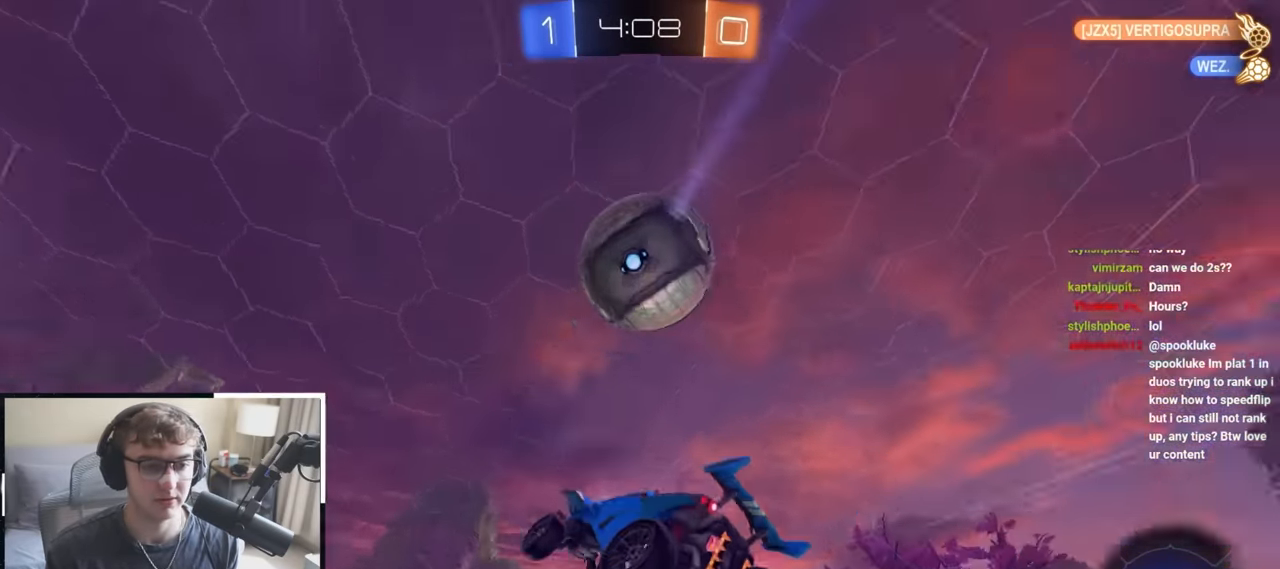
{"dt_ms": 500, "buttons": ["R1"], "left_stick": "right", "right_stick": "center", "events": [[100, "TRIANGLE", "down"], [233, "TRIANGLE", "up"], [233, "left_stick", "right"], [467, "R1", "down"]]}
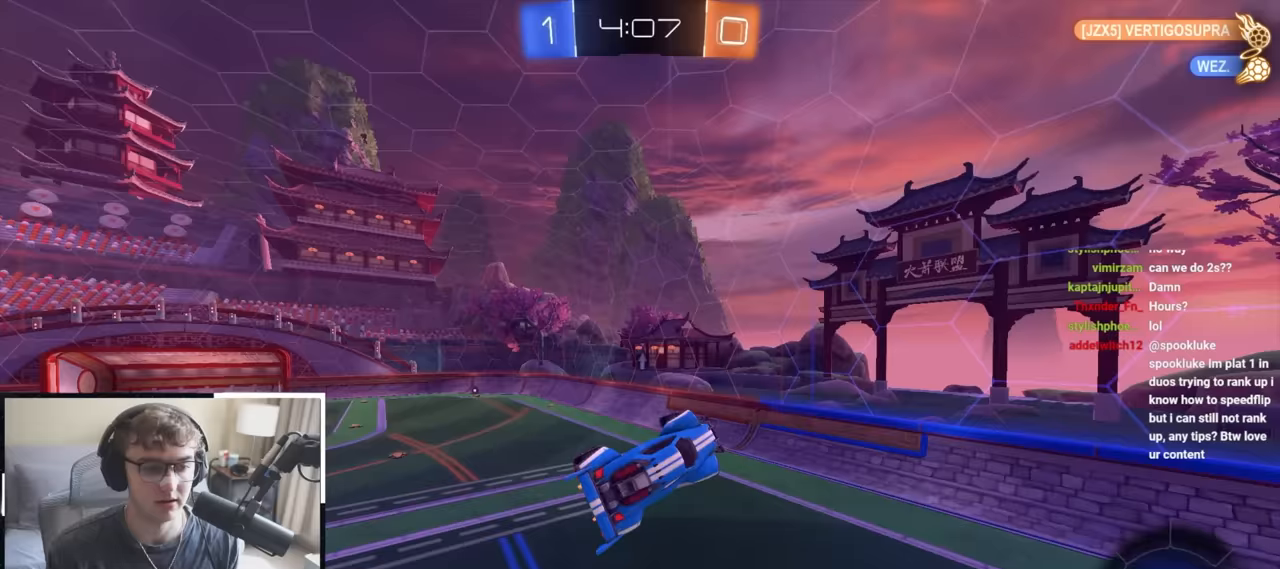
{"dt_ms": 500, "buttons": ["L1", "L2", "R1"], "left_stick": "right", "right_stick": "center", "events": [[83, "L2", "down"], [250, "L1", "down"]]}